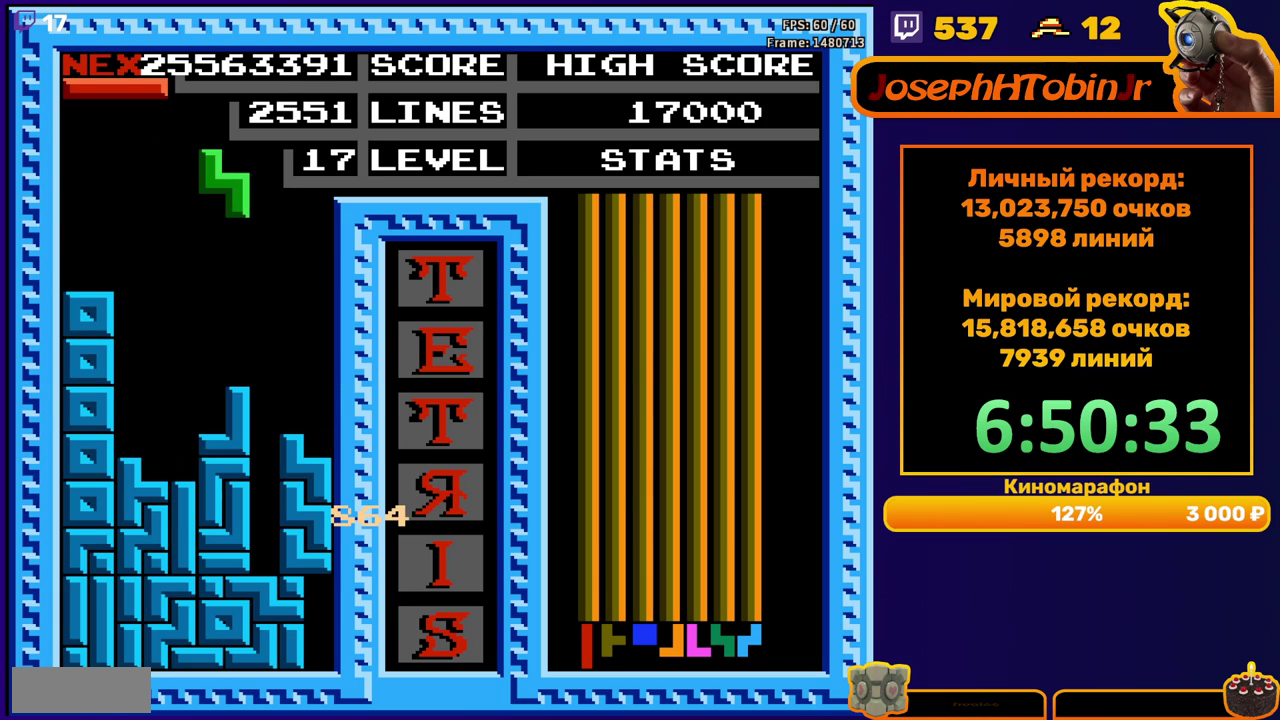
Gameplay with a controller (Nintendo layout); each line is a JSON object with the inputs held at the frame after it. "events" lists button and stick changes between this image and that frame as [ms after this image, input, new state], when the widget could be followed in between. Not read: L3 R3.
{"buttons": [], "events": [[283, "DPAD_RIGHT", "up"], [300, "DPAD_DOWN", "down"], [450, "DPAD_DOWN", "up"]]}
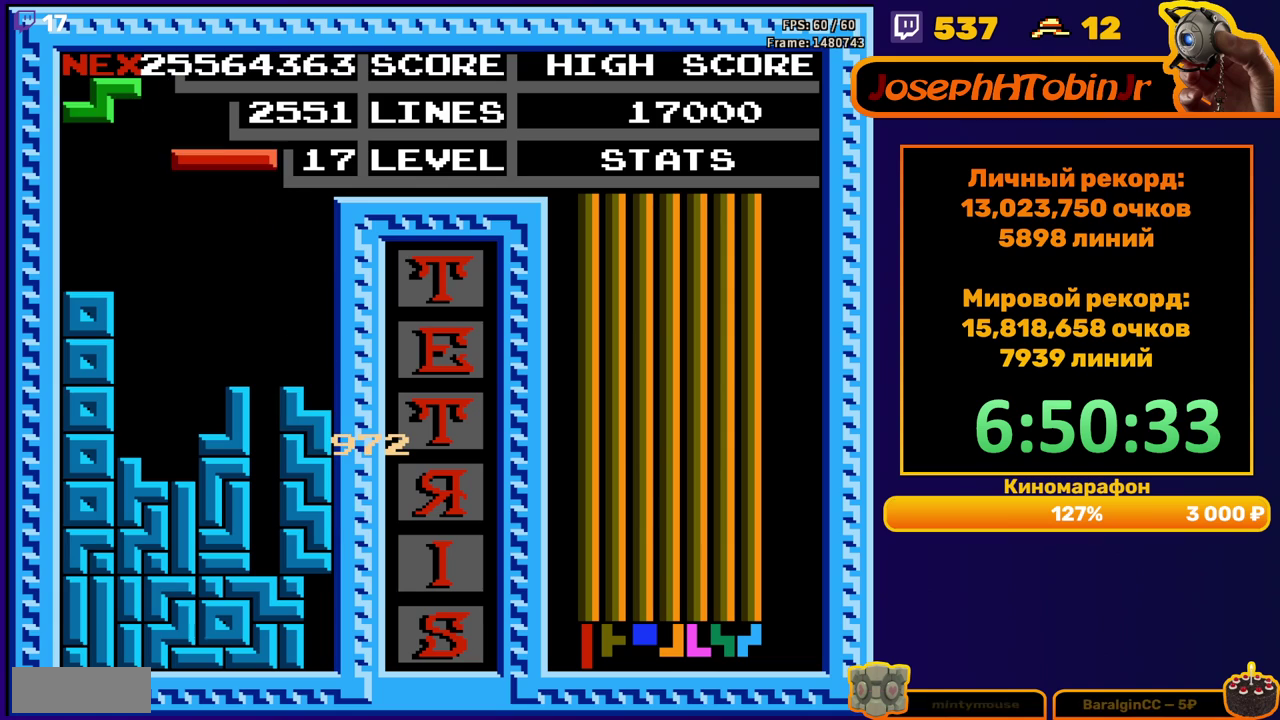
{"buttons": ["DPAD_DOWN"], "events": [[33, "DPAD_RIGHT", "down"], [50, "A", "down"], [83, "DPAD_RIGHT", "up"], [150, "A", "up"], [167, "DPAD_RIGHT", "down"], [267, "DPAD_RIGHT", "up"], [367, "DPAD_DOWN", "down"]]}
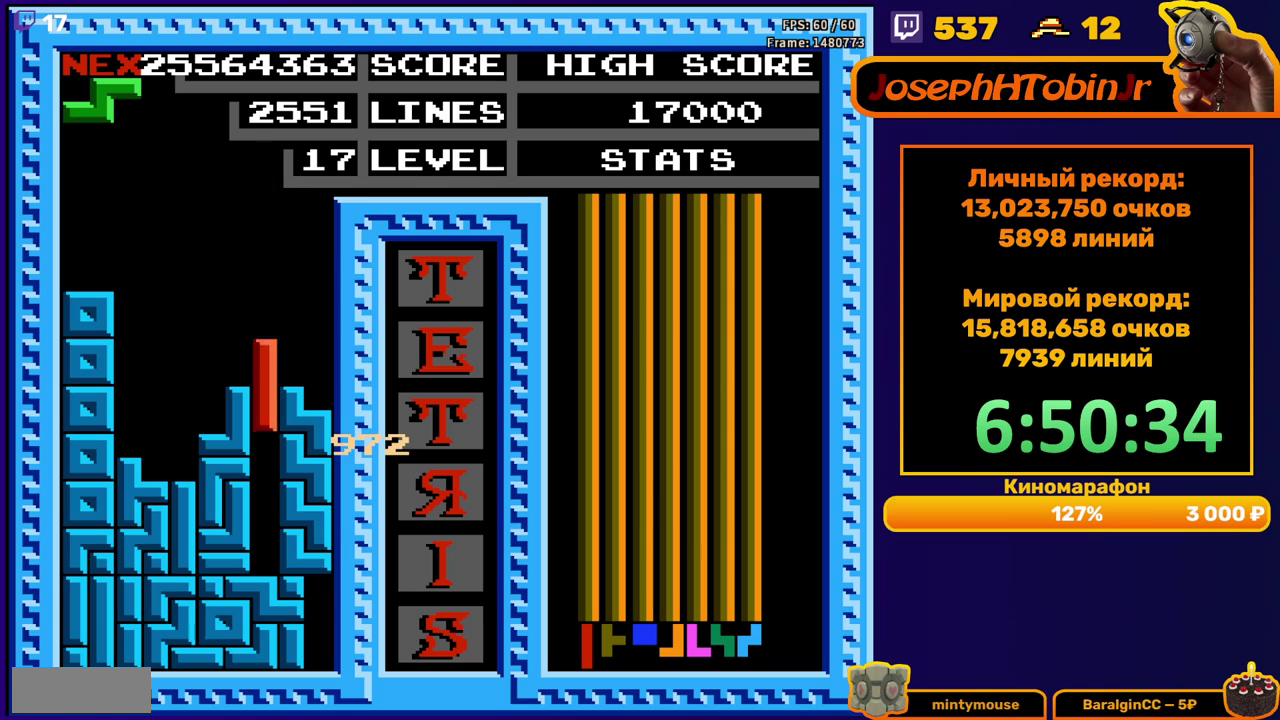
{"buttons": [], "events": [[267, "DPAD_DOWN", "up"]]}
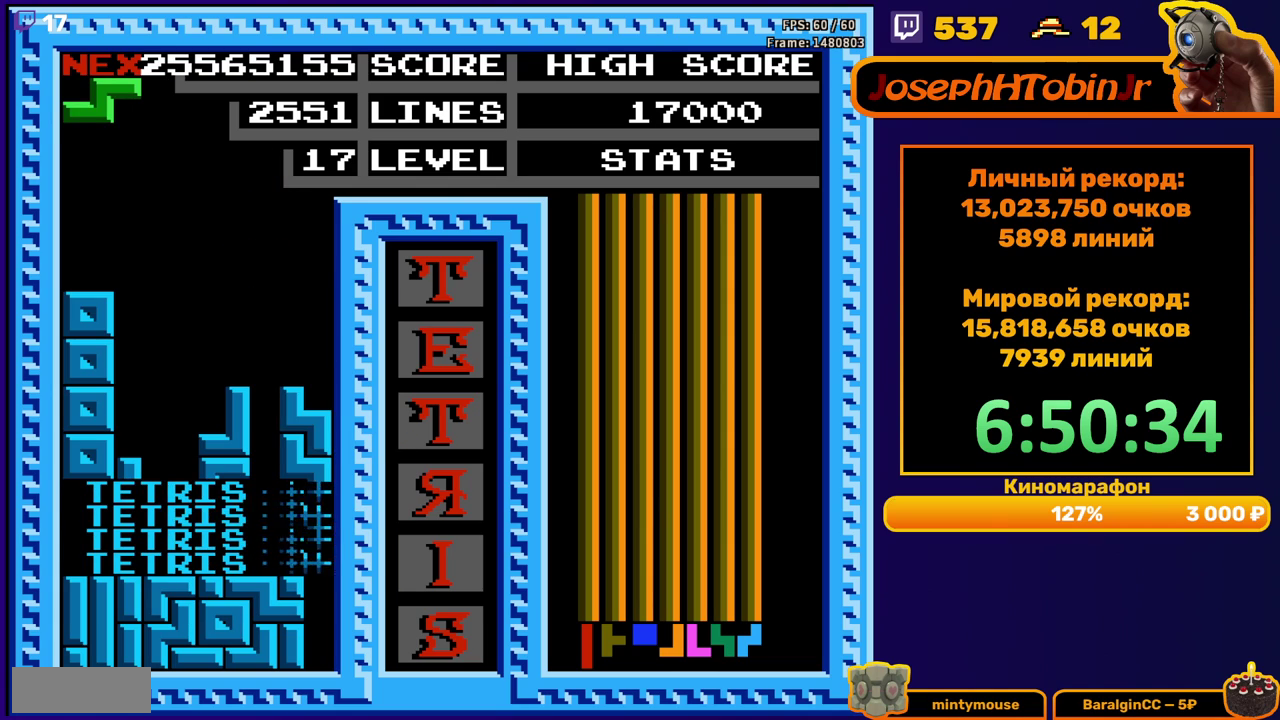
{"buttons": ["DPAD_DOWN"], "events": [[150, "DPAD_LEFT", "down"], [183, "A", "down"], [217, "DPAD_LEFT", "up"], [267, "A", "up"], [300, "DPAD_LEFT", "down"], [350, "DPAD_LEFT", "up"], [467, "DPAD_DOWN", "down"]]}
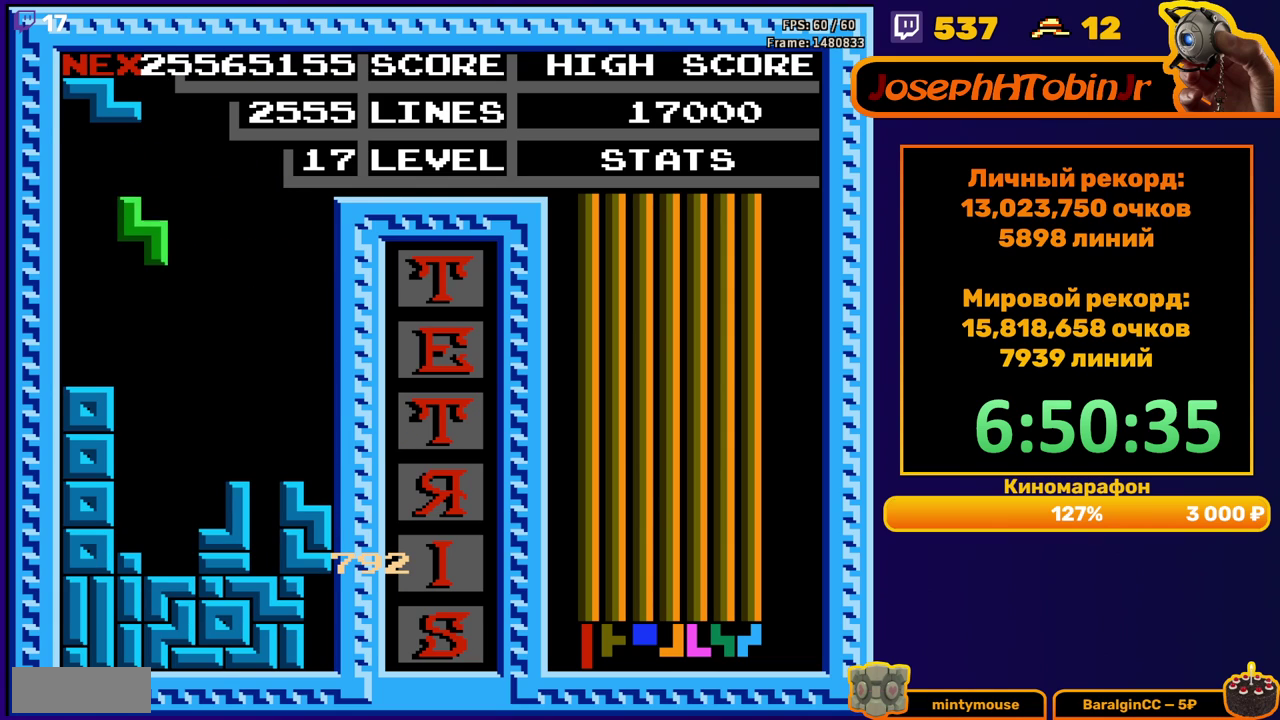
{"buttons": ["A", "DPAD_DOWN"], "events": [[267, "DPAD_DOWN", "up"], [433, "A", "down"], [450, "DPAD_DOWN", "down"]]}
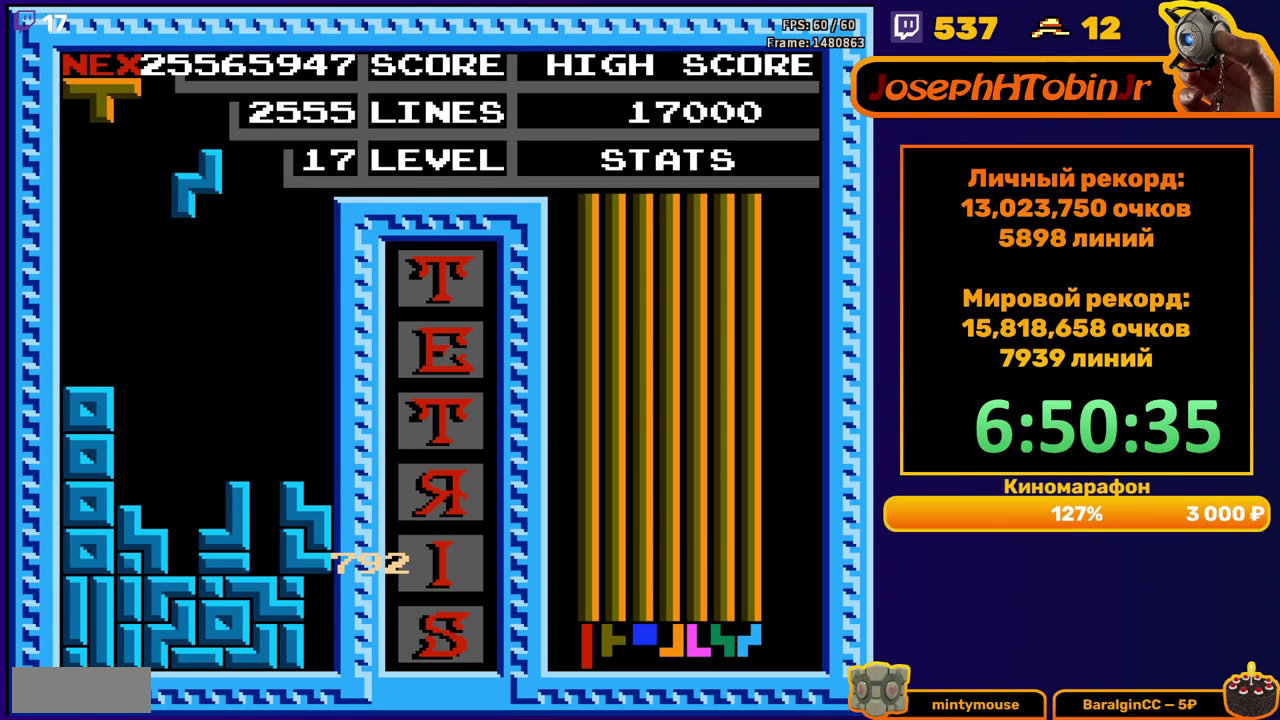
{"buttons": [], "events": [[50, "A", "up"], [317, "DPAD_DOWN", "up"], [400, "DPAD_LEFT", "down"], [467, "DPAD_LEFT", "up"]]}
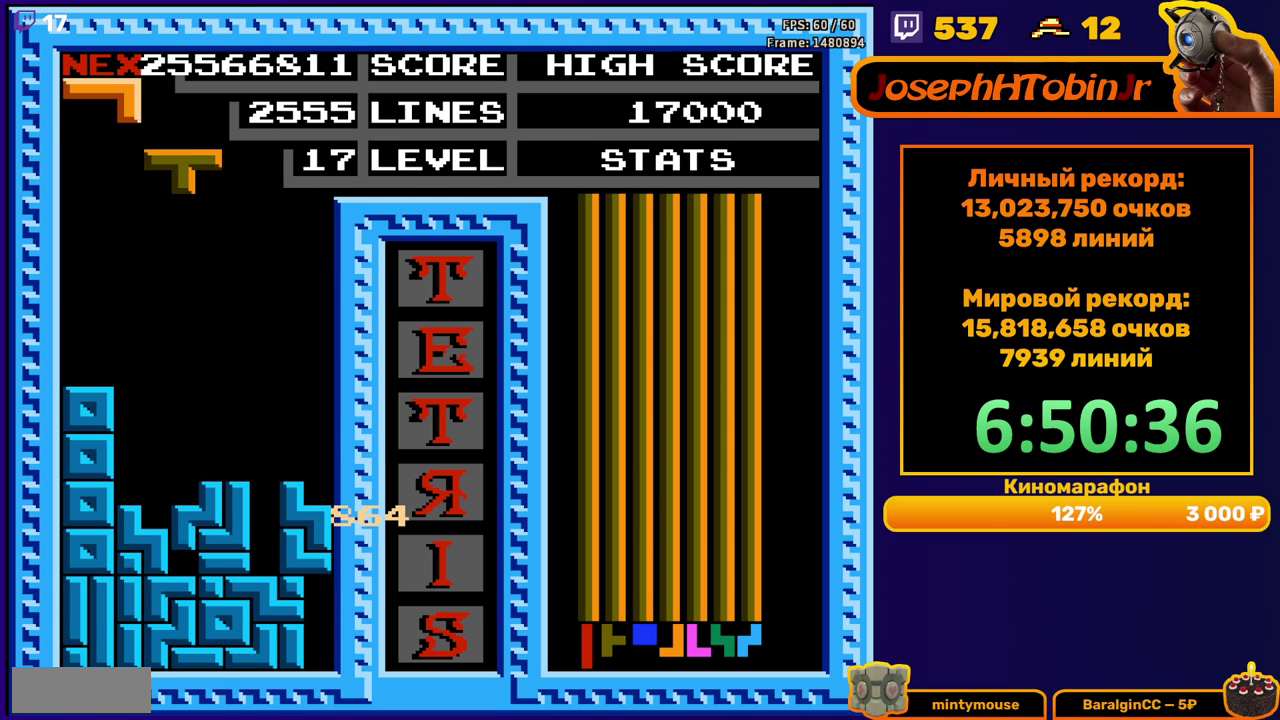
{"buttons": [], "events": [[33, "DPAD_LEFT", "down"], [83, "DPAD_LEFT", "up"], [167, "DPAD_DOWN", "down"], [450, "DPAD_DOWN", "up"]]}
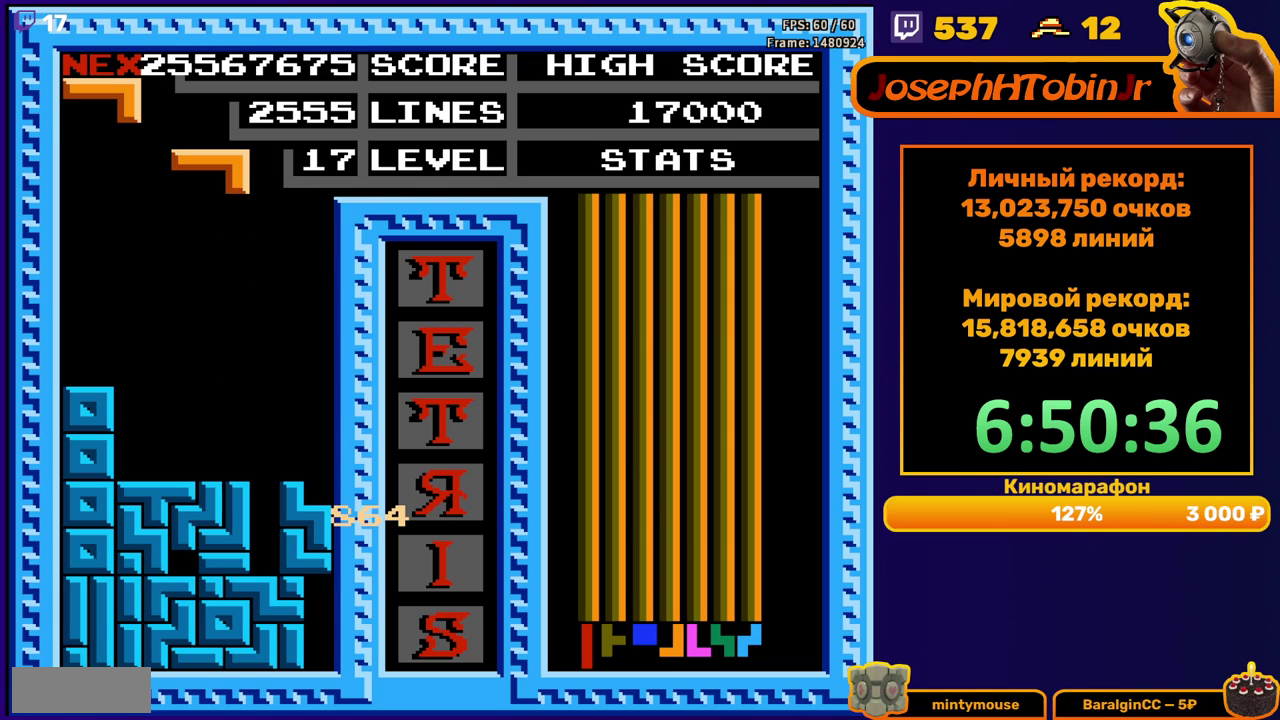
{"buttons": [], "events": [[117, "DPAD_LEFT", "down"], [217, "DPAD_LEFT", "up"], [367, "A", "down"], [400, "DPAD_LEFT", "down"], [467, "DPAD_LEFT", "up"], [483, "A", "up"]]}
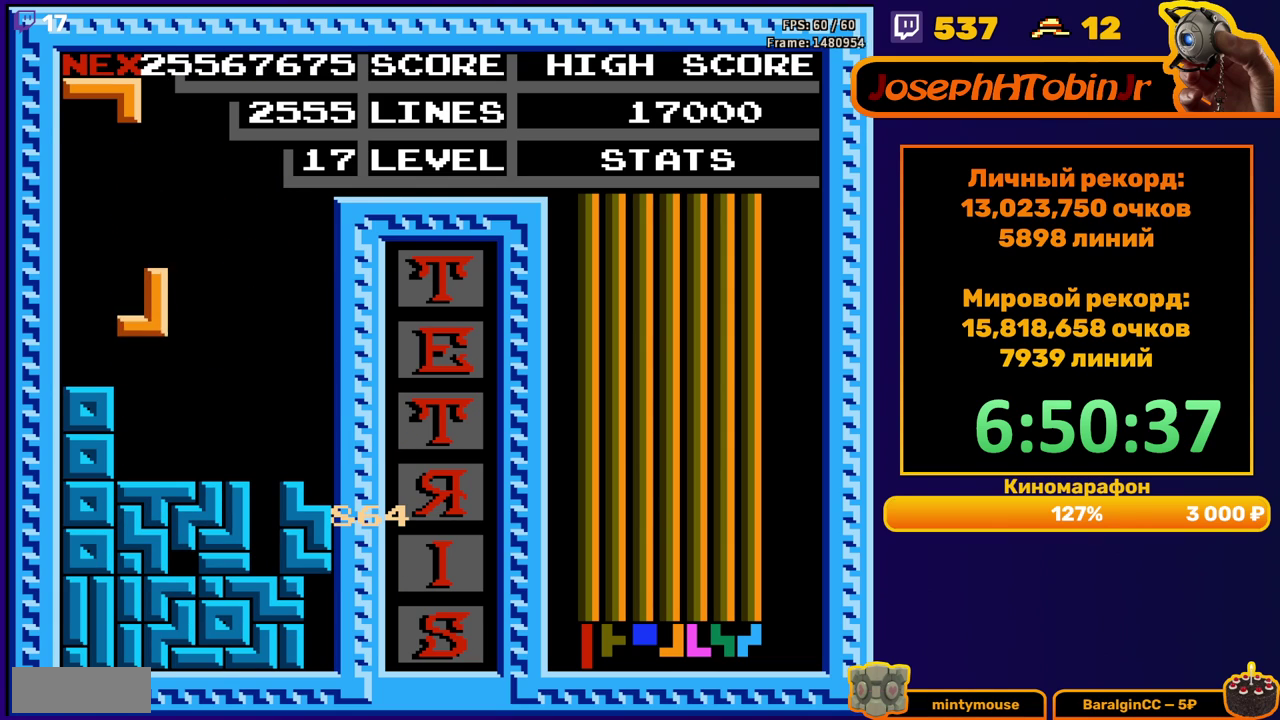
{"buttons": ["DPAD_LEFT"], "events": [[50, "DPAD_DOWN", "down"], [217, "DPAD_DOWN", "up"], [300, "DPAD_LEFT", "down"], [317, "B", "down"], [383, "DPAD_LEFT", "up"], [400, "B", "up"], [433, "DPAD_LEFT", "down"]]}
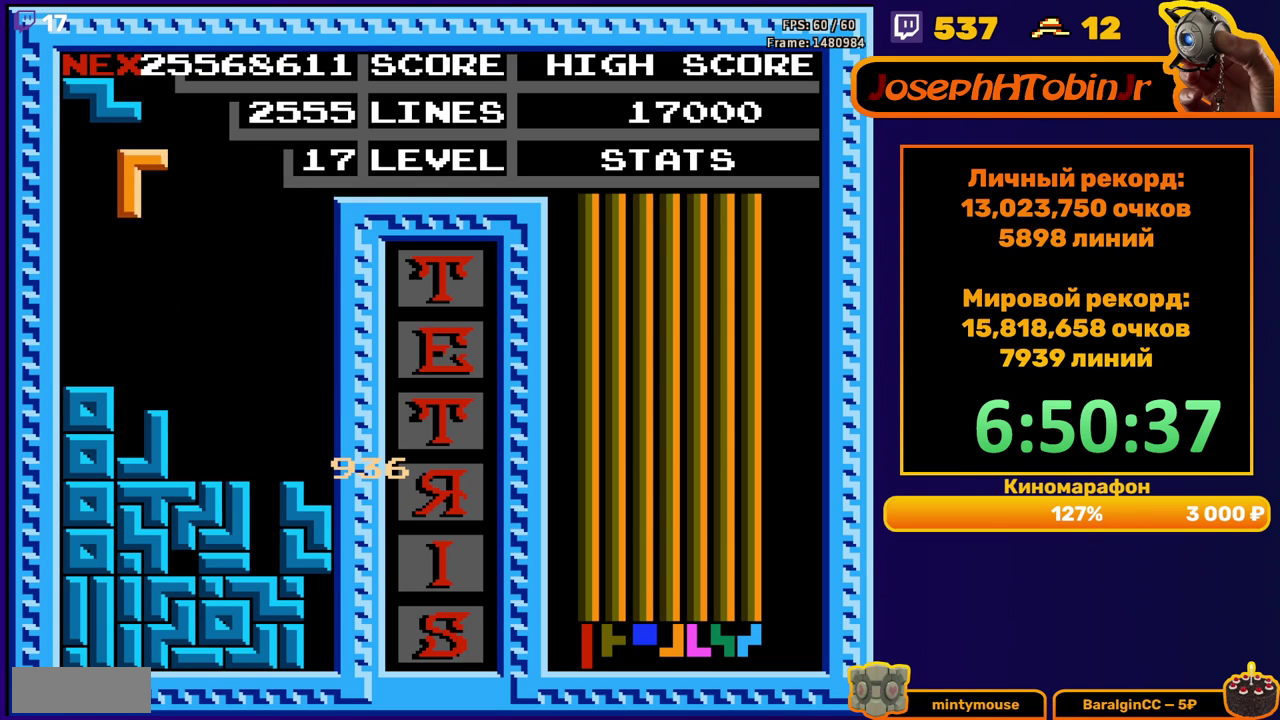
{"buttons": ["DPAD_RIGHT"], "events": [[17, "DPAD_LEFT", "up"], [150, "DPAD_DOWN", "down"], [350, "DPAD_DOWN", "up"], [467, "DPAD_RIGHT", "down"]]}
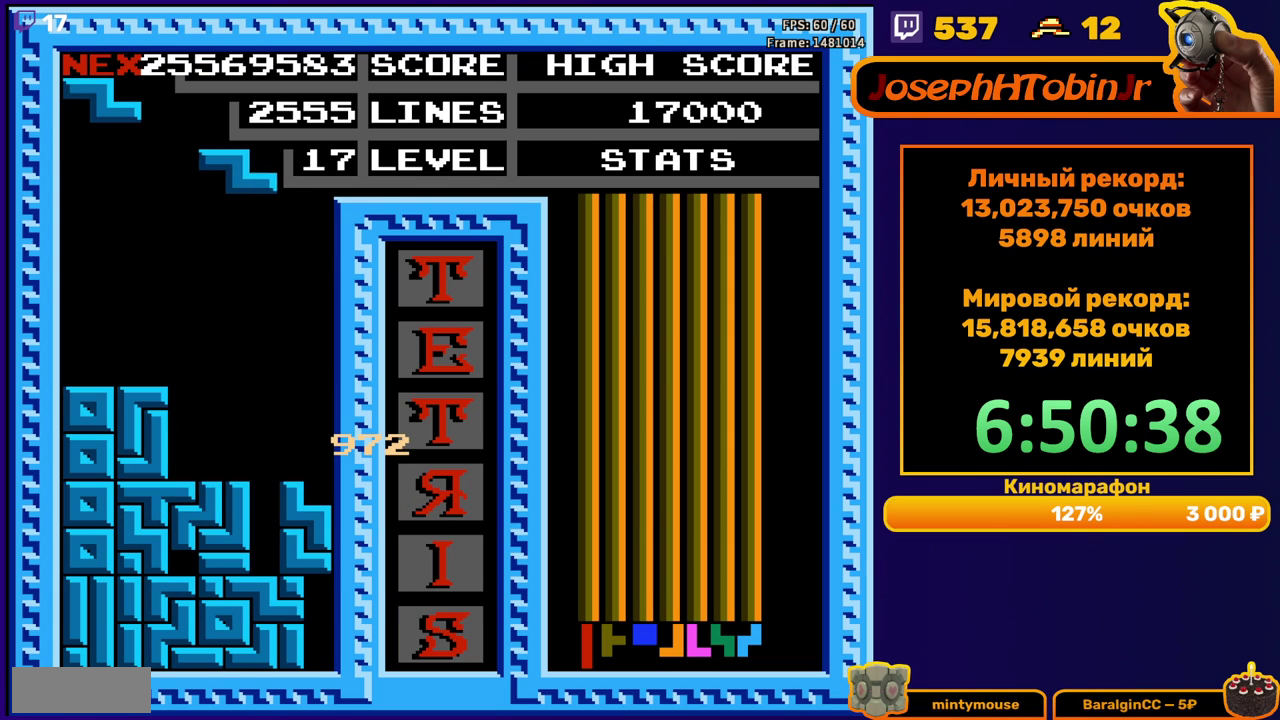
{"buttons": ["DPAD_DOWN"], "events": [[50, "A", "down"], [167, "A", "up"], [300, "DPAD_RIGHT", "up"], [433, "DPAD_DOWN", "down"]]}
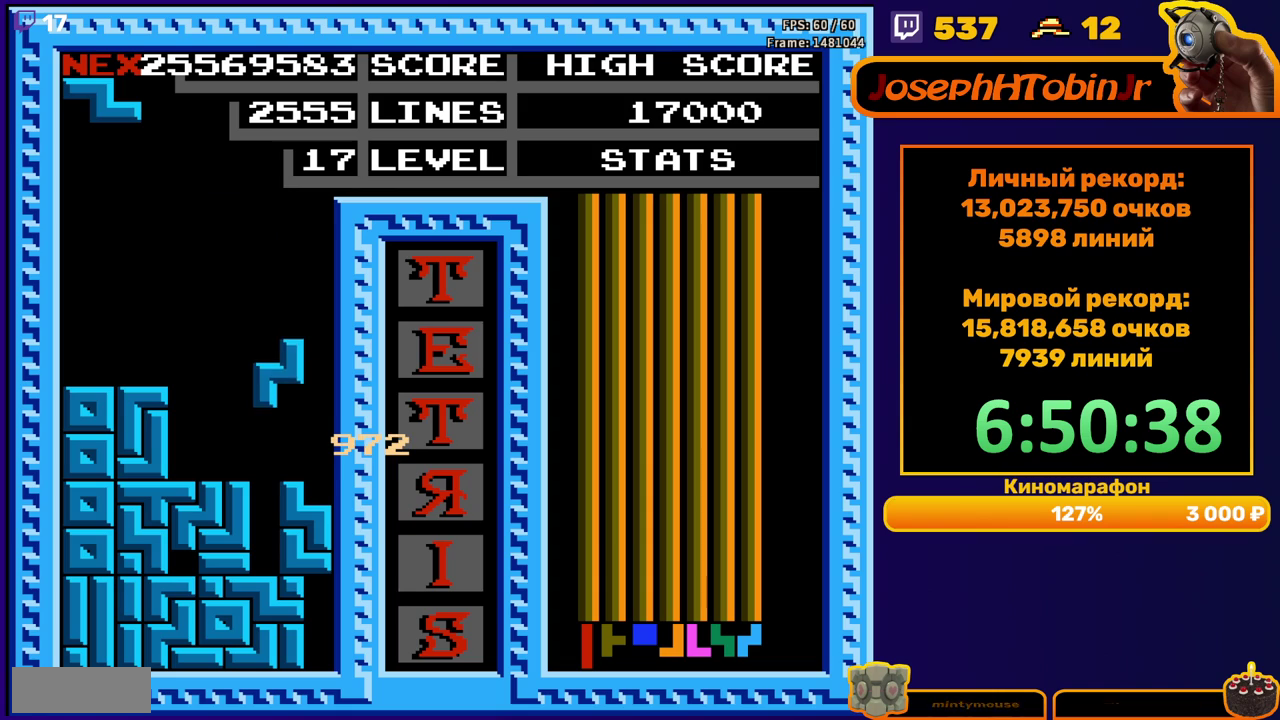
{"buttons": [], "events": [[100, "DPAD_DOWN", "up"], [200, "A", "down"], [200, "DPAD_RIGHT", "down"], [250, "DPAD_RIGHT", "up"], [317, "A", "up"], [350, "DPAD_RIGHT", "down"], [433, "DPAD_RIGHT", "up"]]}
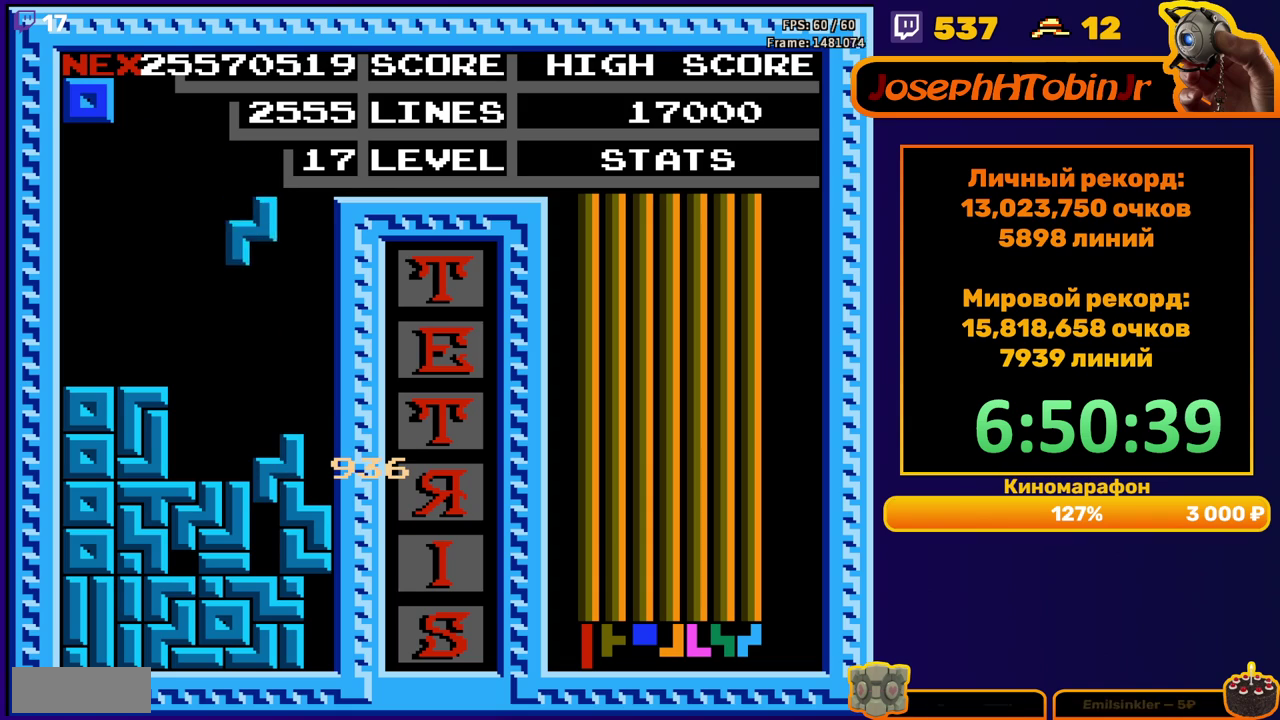
{"buttons": [], "events": [[83, "DPAD_DOWN", "down"], [333, "DPAD_DOWN", "up"]]}
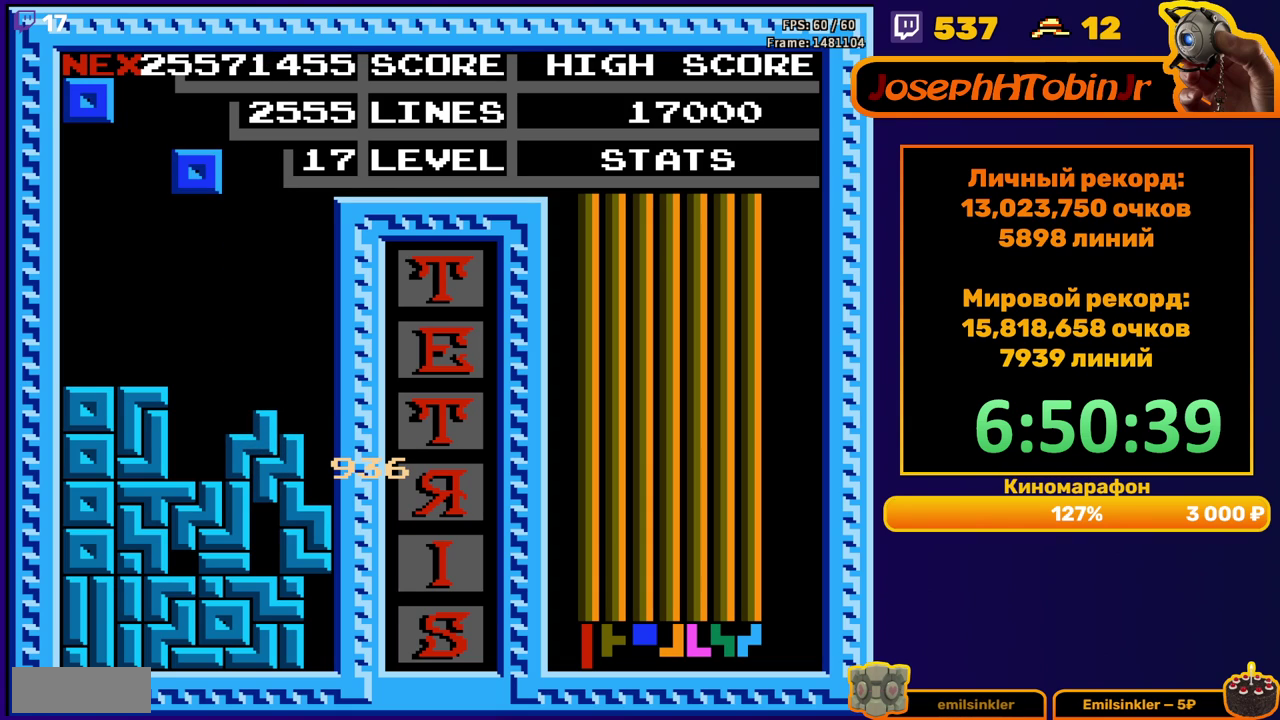
{"buttons": ["DPAD_LEFT"], "events": [[33, "DPAD_DOWN", "down"], [383, "DPAD_DOWN", "up"], [467, "DPAD_LEFT", "down"]]}
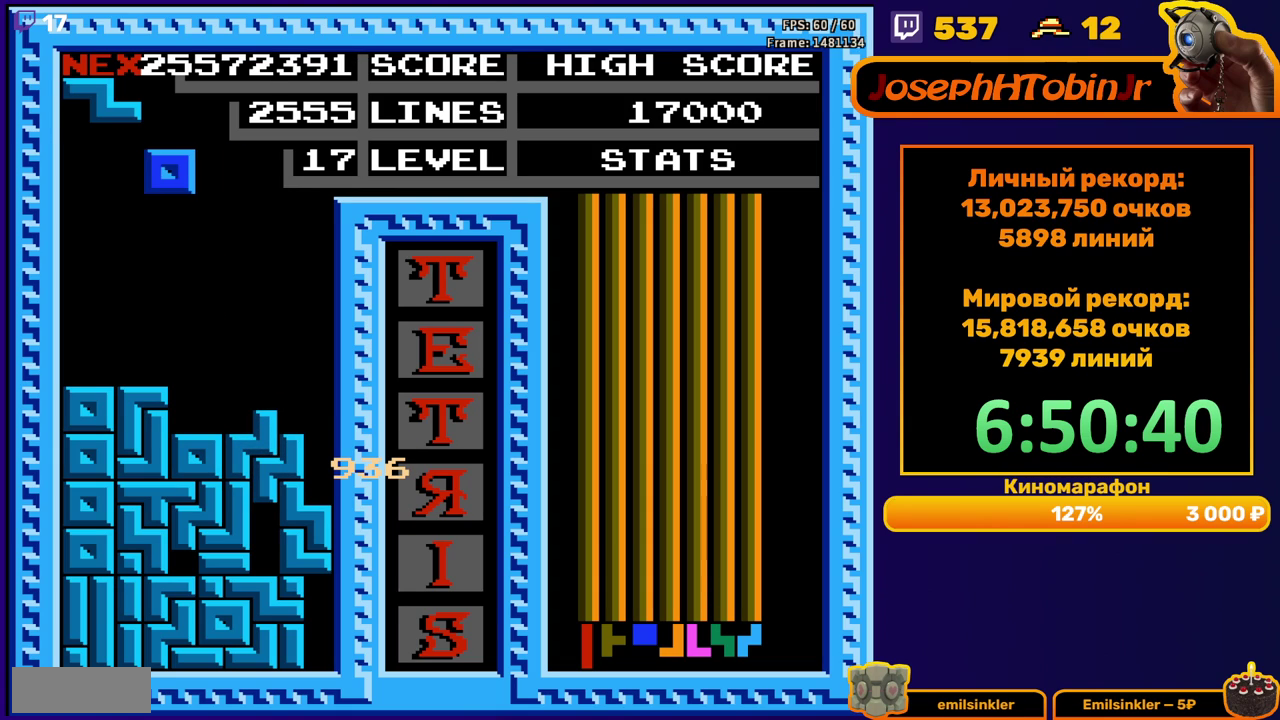
{"buttons": ["DPAD_DOWN"], "events": [[400, "DPAD_DOWN", "down"], [417, "DPAD_LEFT", "up"]]}
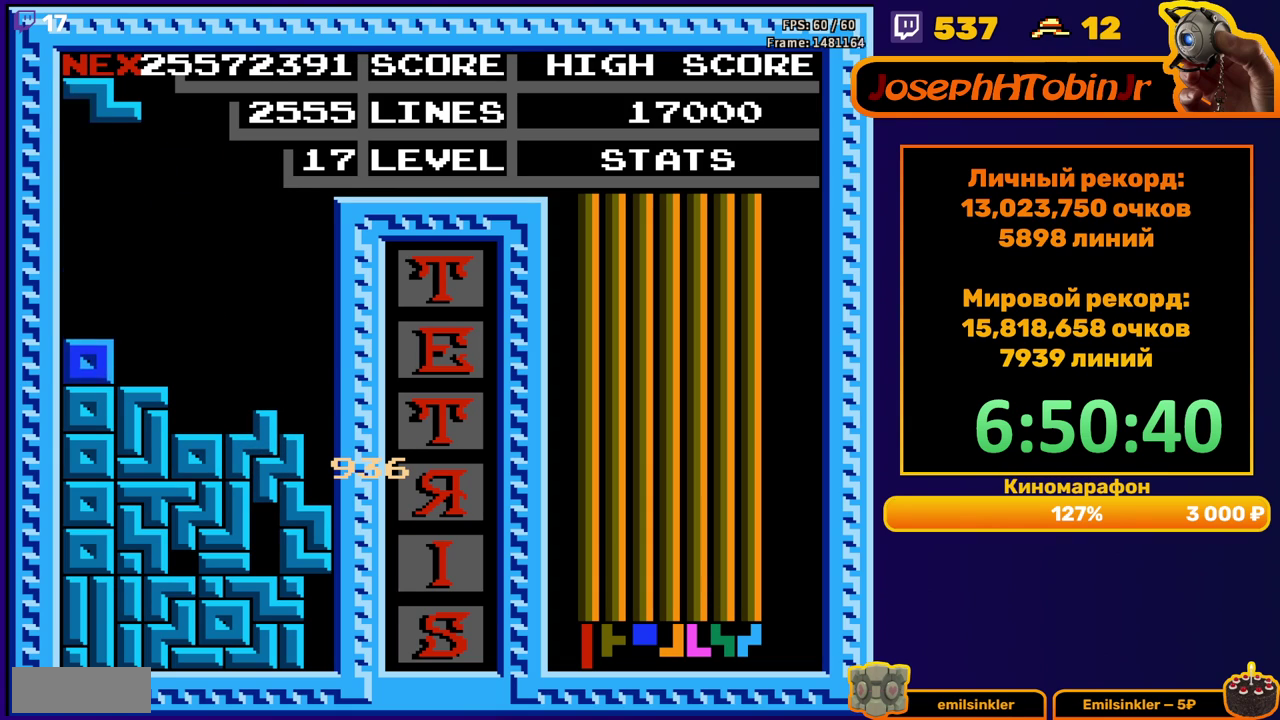
{"buttons": [], "events": [[33, "DPAD_DOWN", "up"], [133, "DPAD_RIGHT", "down"], [167, "A", "down"], [217, "DPAD_RIGHT", "up"], [267, "A", "up"], [283, "DPAD_RIGHT", "down"], [367, "DPAD_RIGHT", "up"]]}
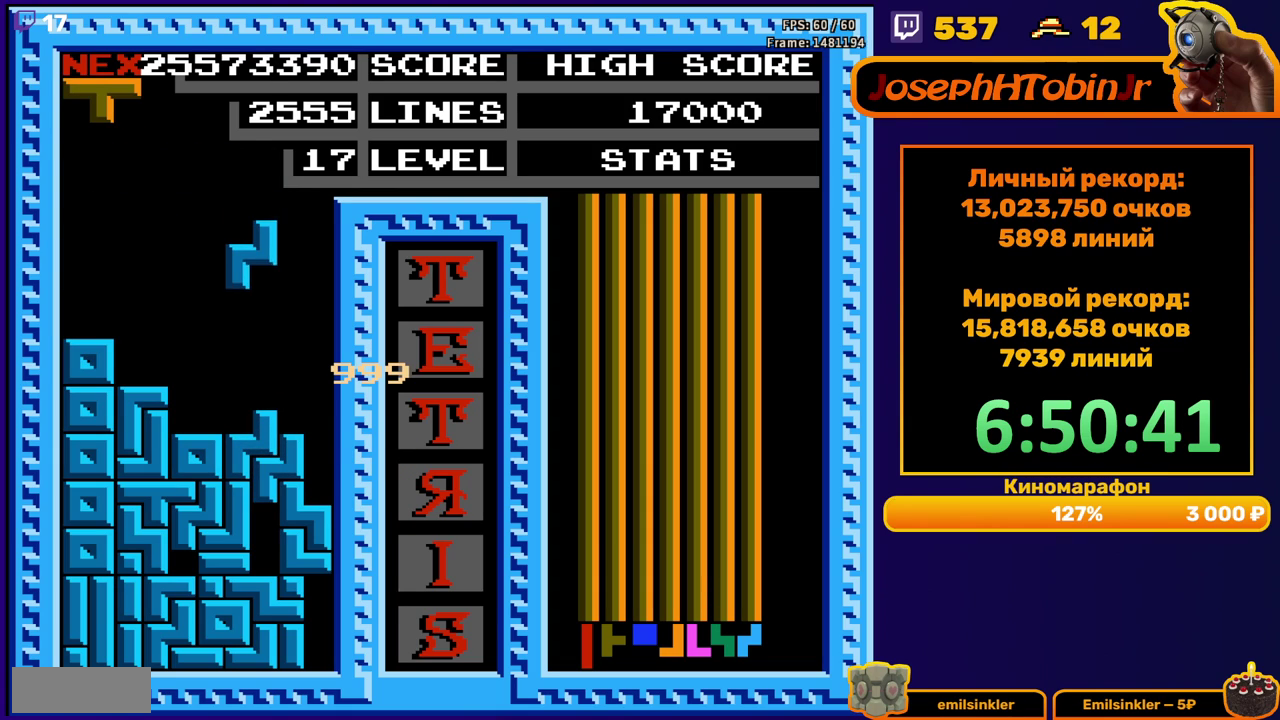
{"buttons": ["A", "DPAD_RIGHT"], "events": [[367, "DPAD_RIGHT", "down"], [450, "A", "down"]]}
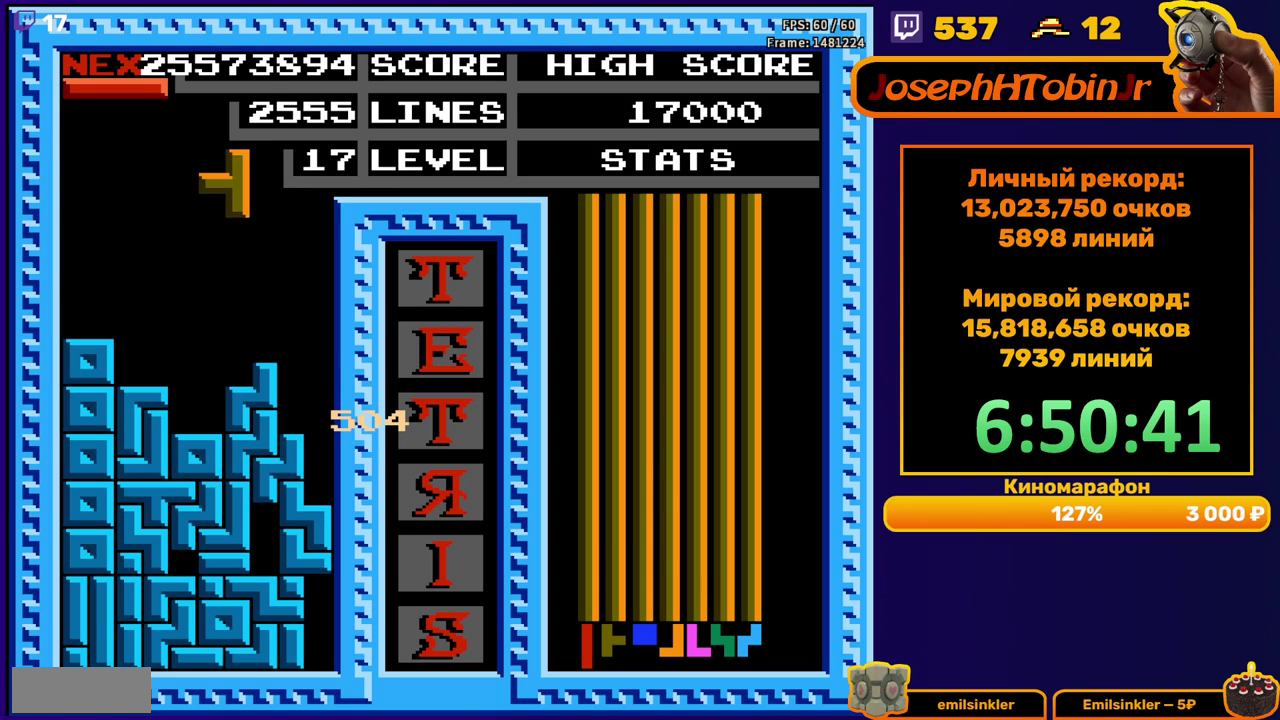
{"buttons": ["DPAD_DOWN"], "events": [[67, "A", "up"], [333, "DPAD_DOWN", "down"], [333, "DPAD_RIGHT", "up"]]}
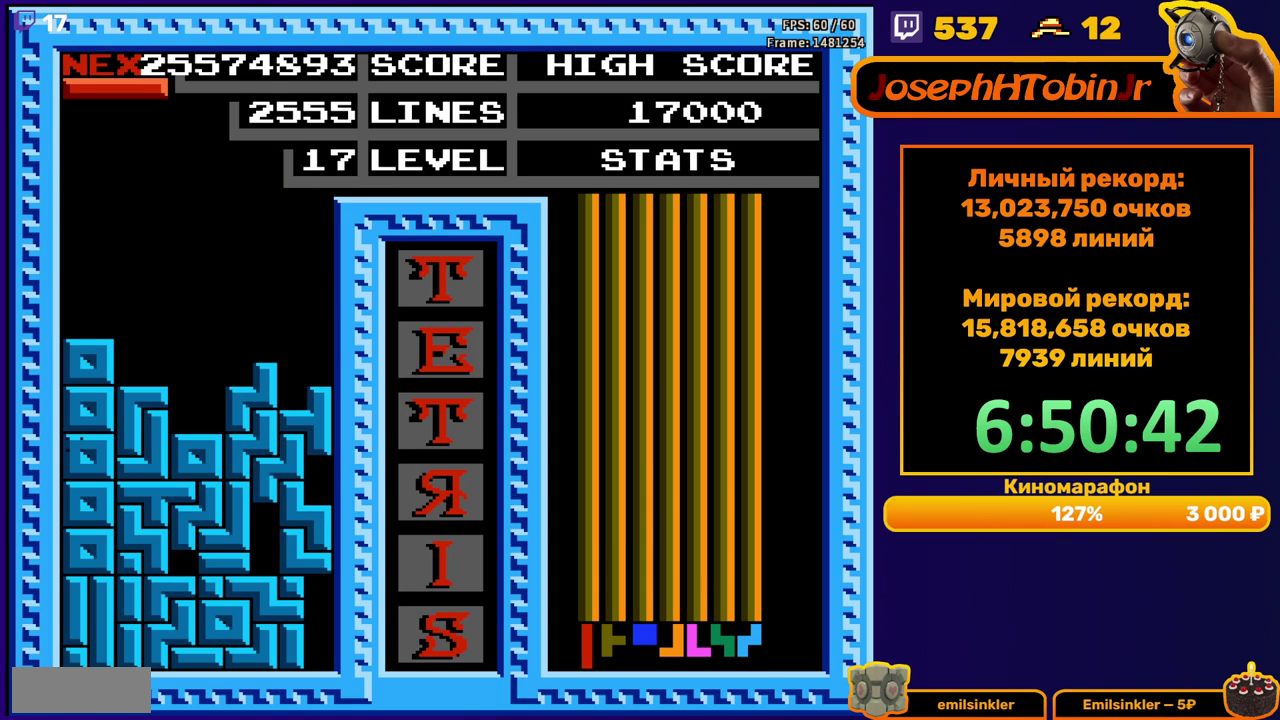
{"buttons": [], "events": [[17, "DPAD_DOWN", "up"]]}
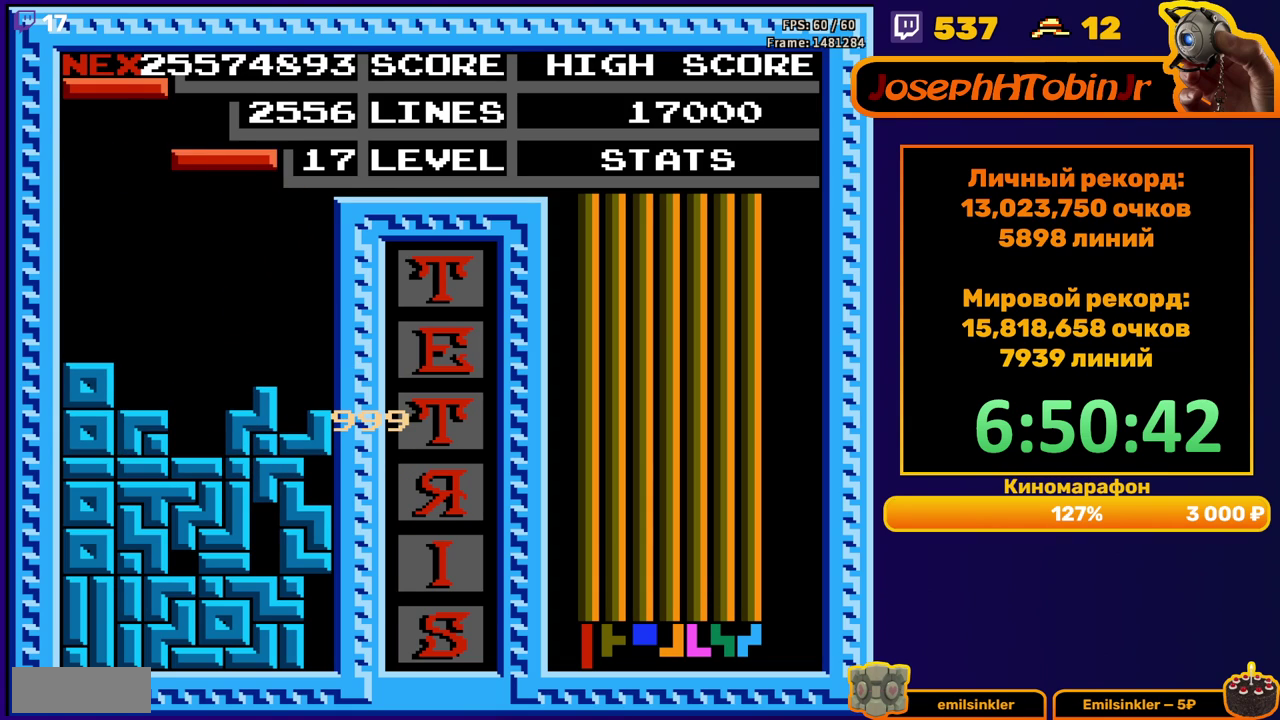
{"buttons": [], "events": [[17, "DPAD_RIGHT", "down"], [100, "B", "down"], [200, "B", "up"], [367, "DPAD_RIGHT", "up"]]}
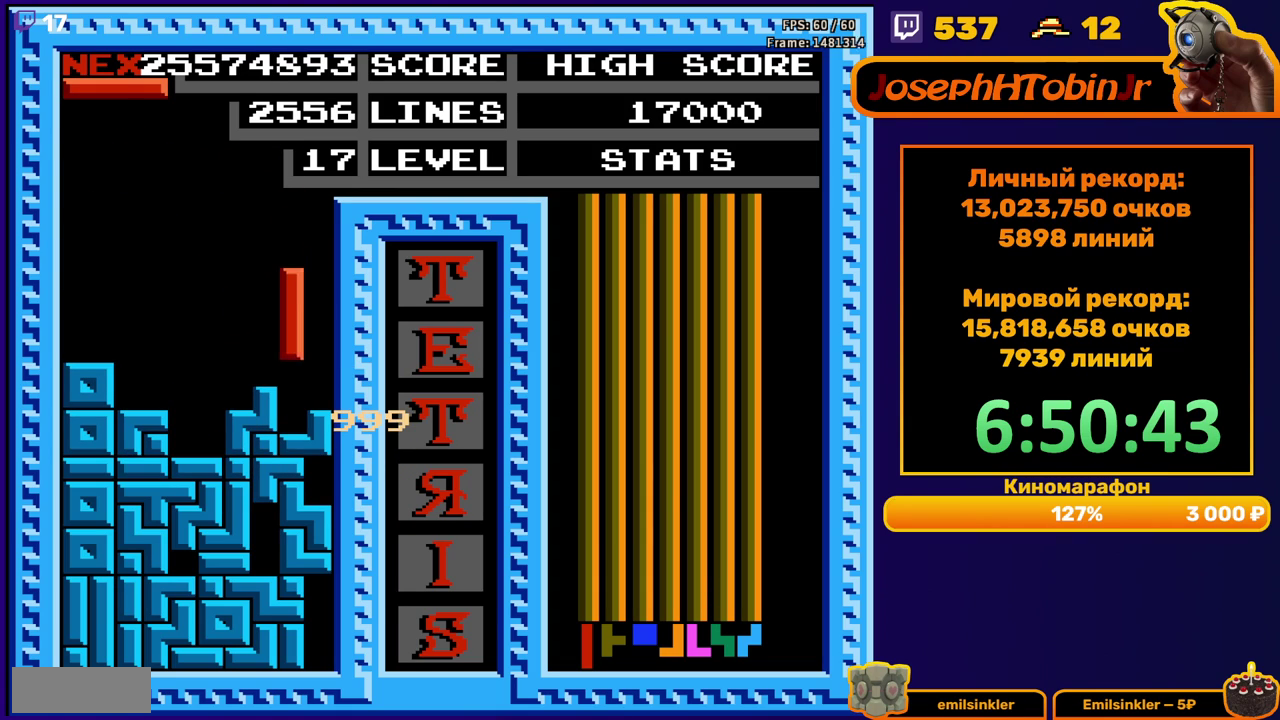
{"buttons": [], "events": []}
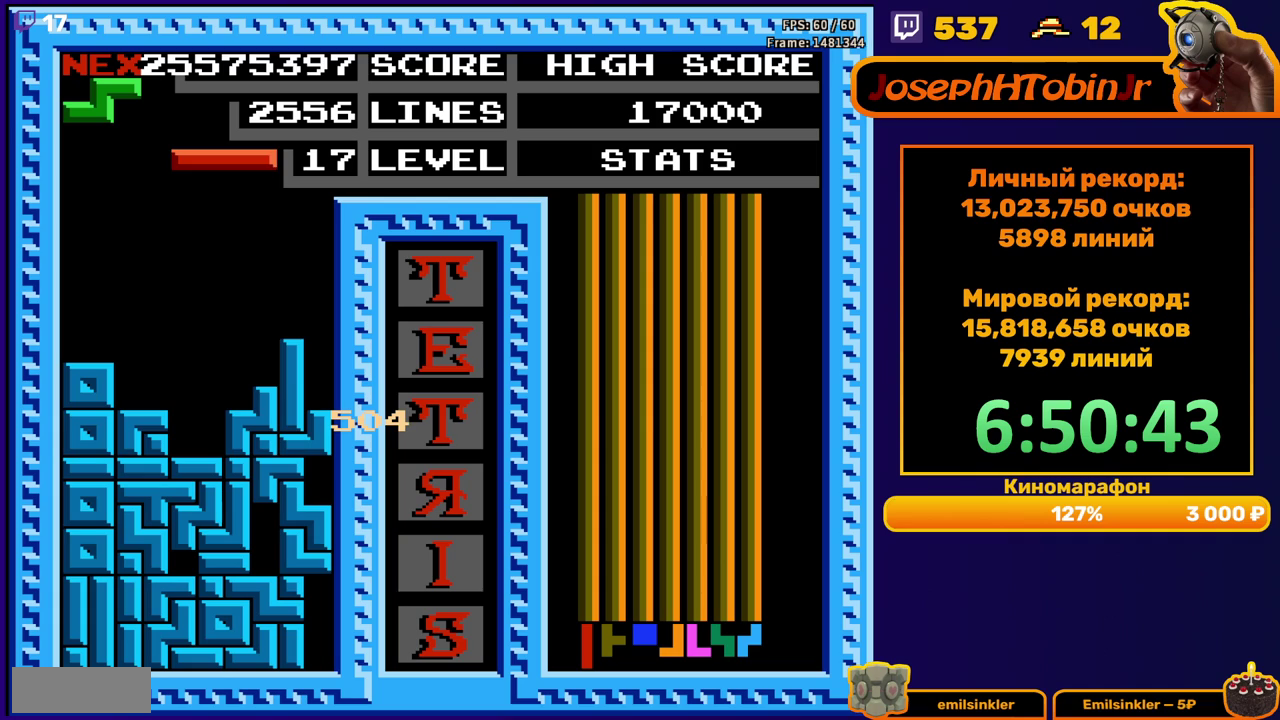
{"buttons": [], "events": [[183, "B", "down"], [250, "B", "up"]]}
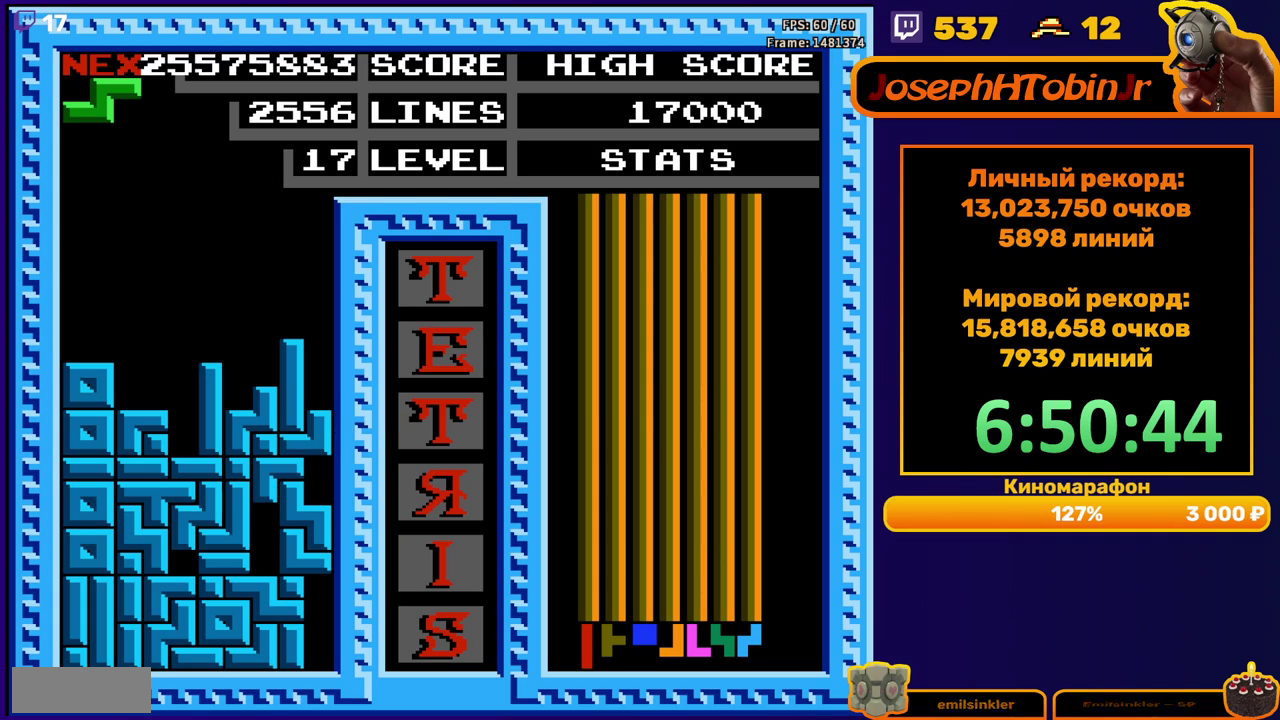
{"buttons": [], "events": [[200, "DPAD_LEFT", "down"], [300, "DPAD_LEFT", "up"], [350, "A", "down"], [467, "A", "up"]]}
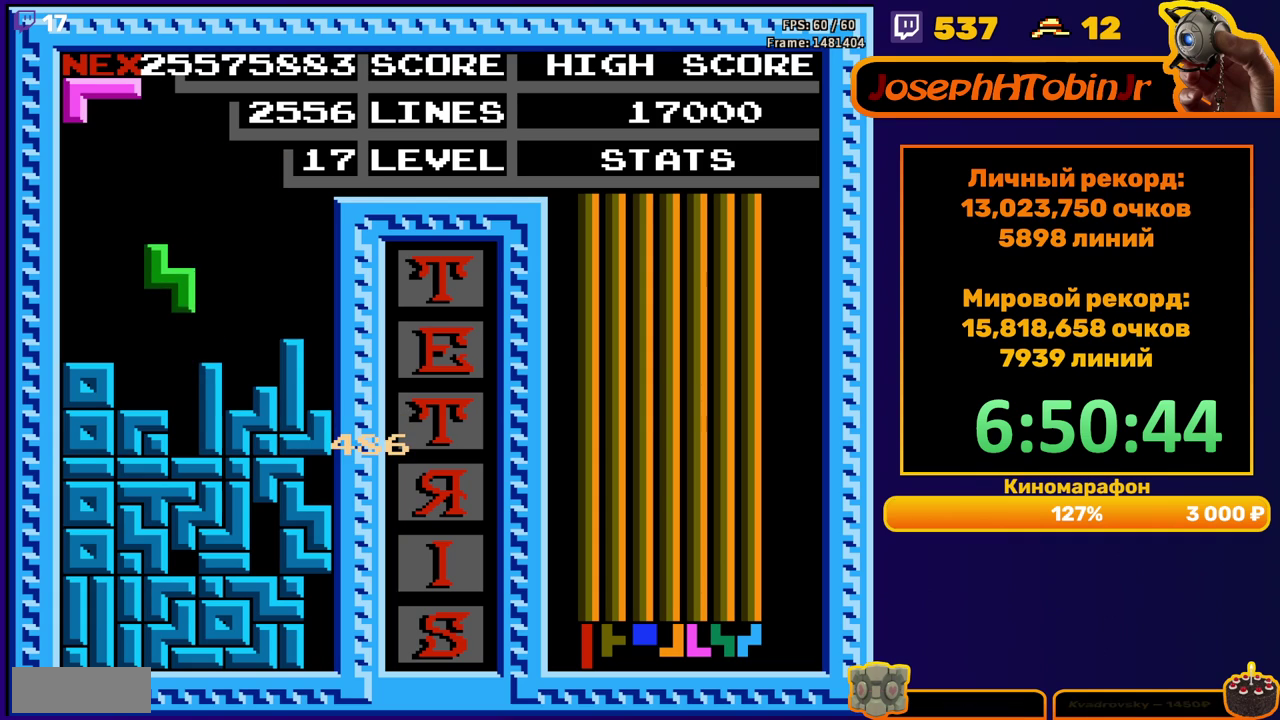
{"buttons": [], "events": [[67, "DPAD_DOWN", "down"], [200, "DPAD_DOWN", "up"], [267, "DPAD_LEFT", "down"], [367, "A", "down"], [467, "A", "up"], [500, "DPAD_LEFT", "up"]]}
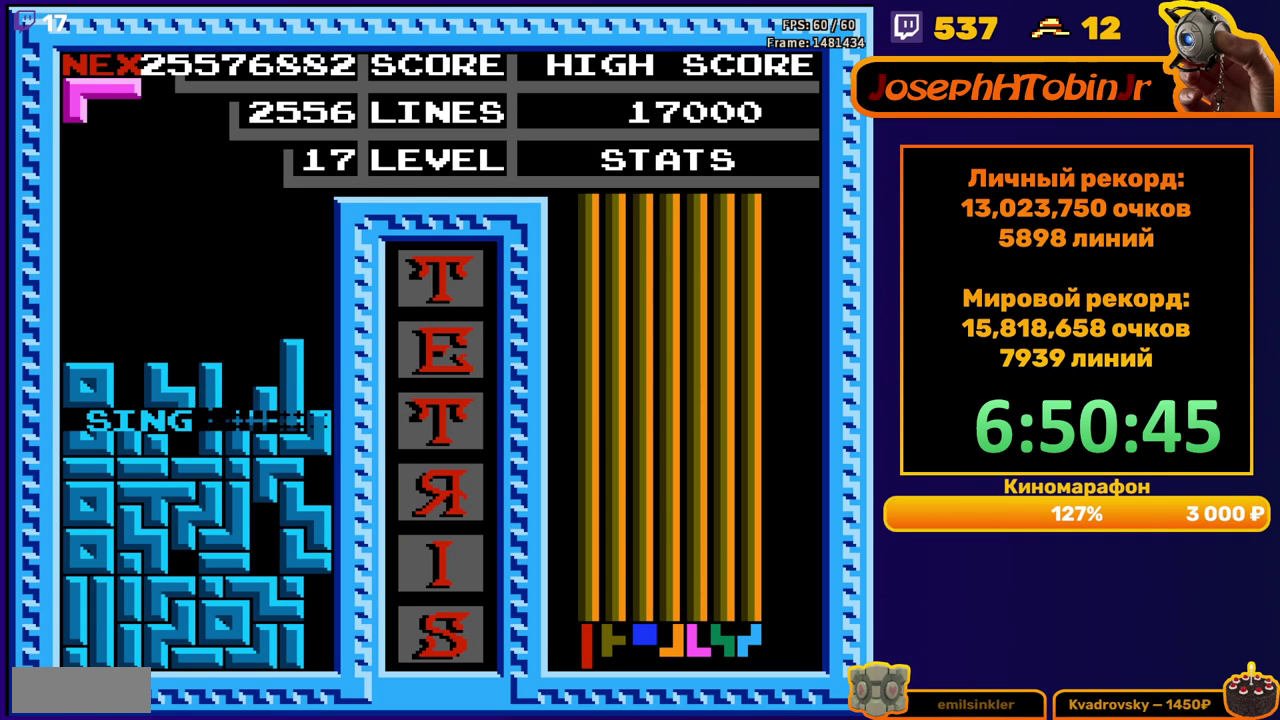
{"buttons": ["DPAD_LEFT"], "events": [[233, "DPAD_LEFT", "down"], [300, "A", "down"], [417, "A", "up"]]}
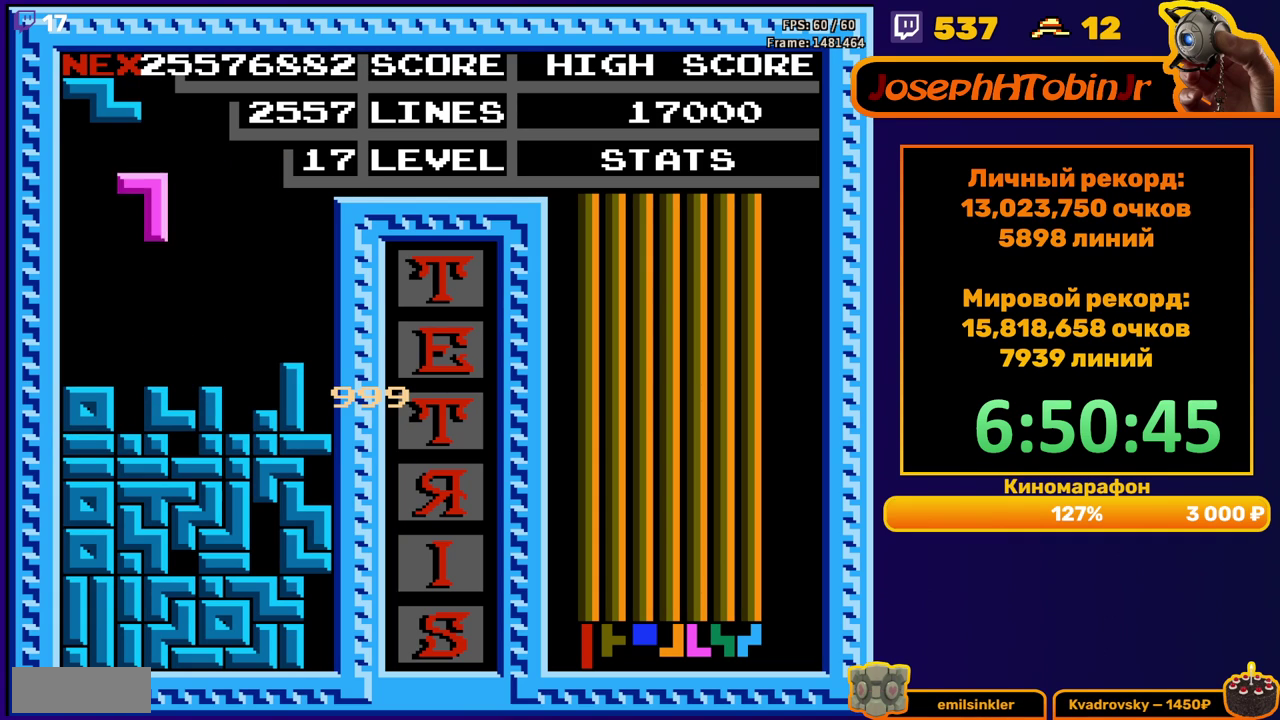
{"buttons": ["A"], "events": [[100, "DPAD_LEFT", "up"], [200, "DPAD_DOWN", "down"], [350, "DPAD_DOWN", "up"], [450, "A", "down"], [450, "DPAD_RIGHT", "down"], [500, "DPAD_RIGHT", "up"]]}
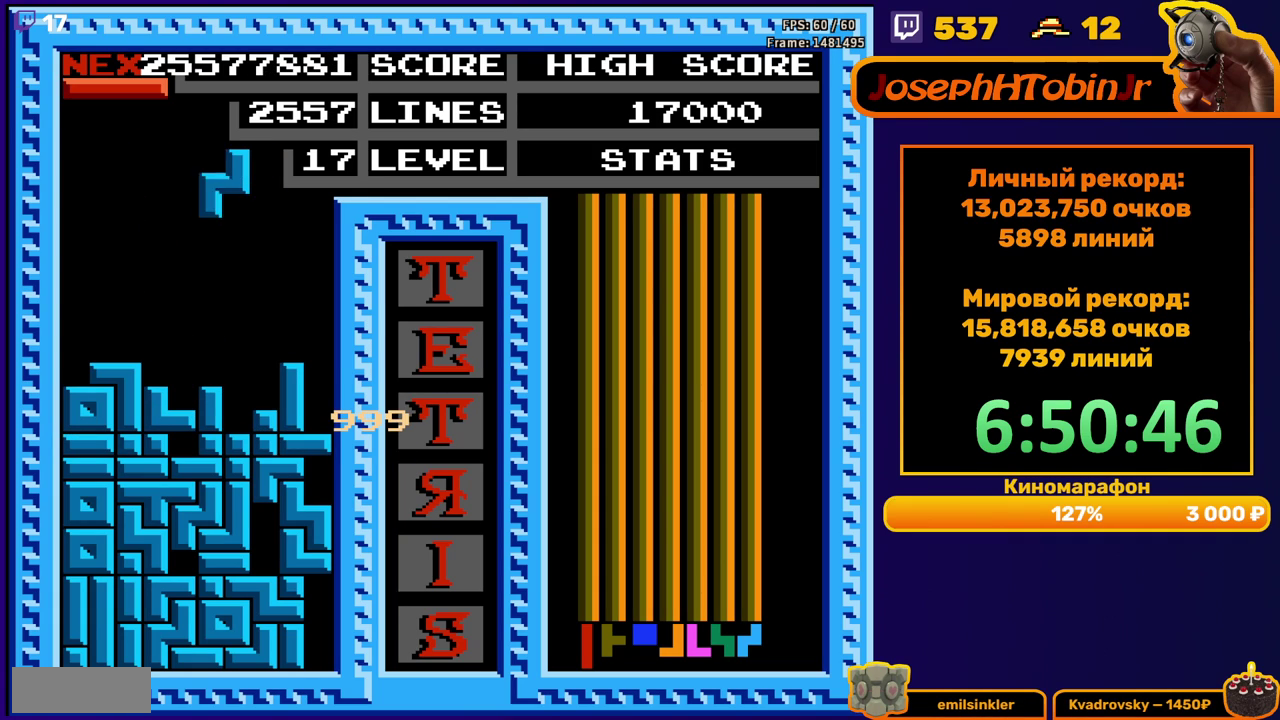
{"buttons": ["DPAD_RIGHT"], "events": [[50, "A", "up"], [67, "DPAD_RIGHT", "down"], [167, "DPAD_RIGHT", "up"], [283, "DPAD_DOWN", "down"], [450, "DPAD_DOWN", "up"], [500, "DPAD_RIGHT", "down"]]}
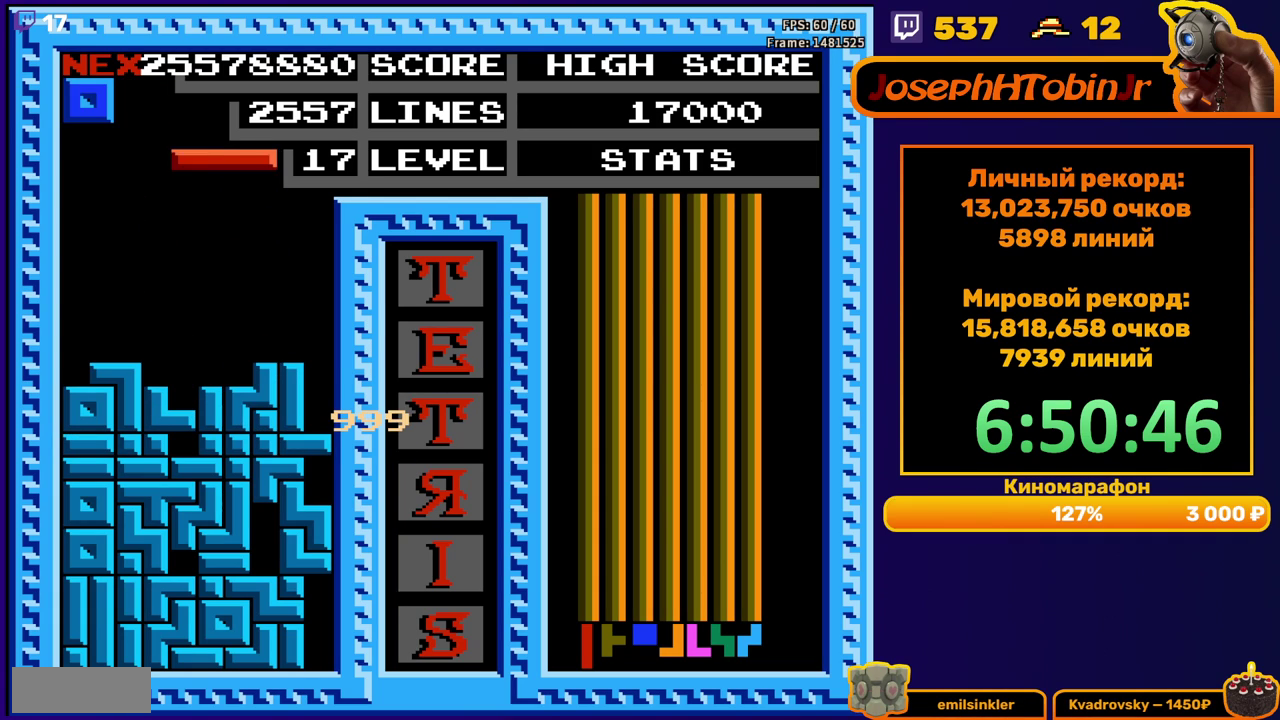
{"buttons": ["DPAD_DOWN"], "events": [[67, "A", "down"], [183, "A", "up"], [467, "DPAD_DOWN", "down"], [467, "DPAD_RIGHT", "up"]]}
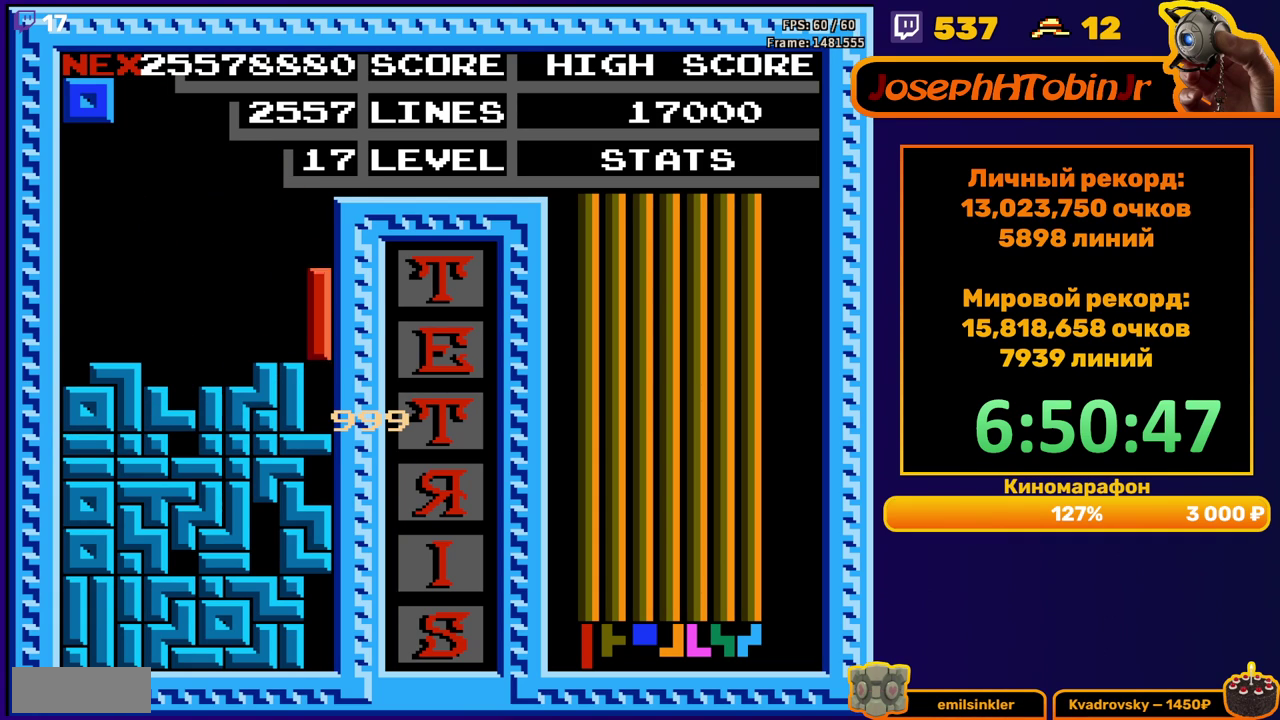
{"buttons": [], "events": [[150, "DPAD_DOWN", "up"]]}
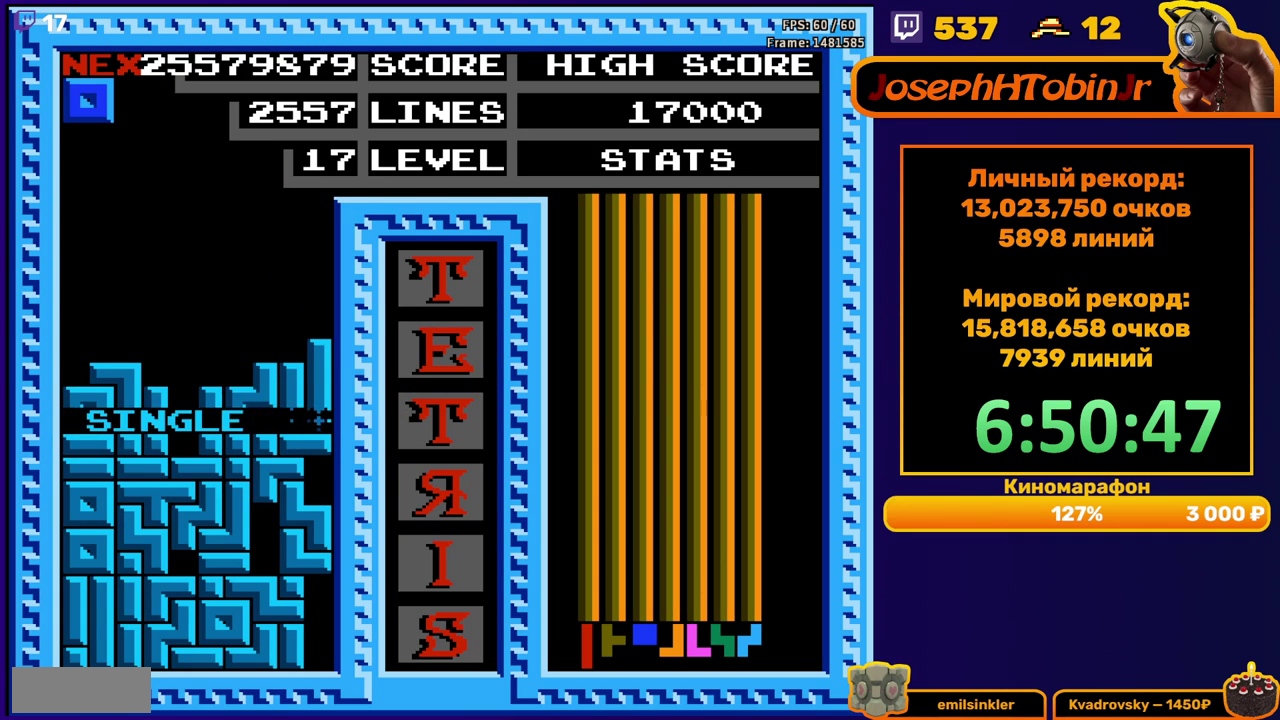
{"buttons": ["DPAD_DOWN"], "events": [[217, "DPAD_RIGHT", "down"], [300, "DPAD_RIGHT", "up"], [483, "DPAD_DOWN", "down"]]}
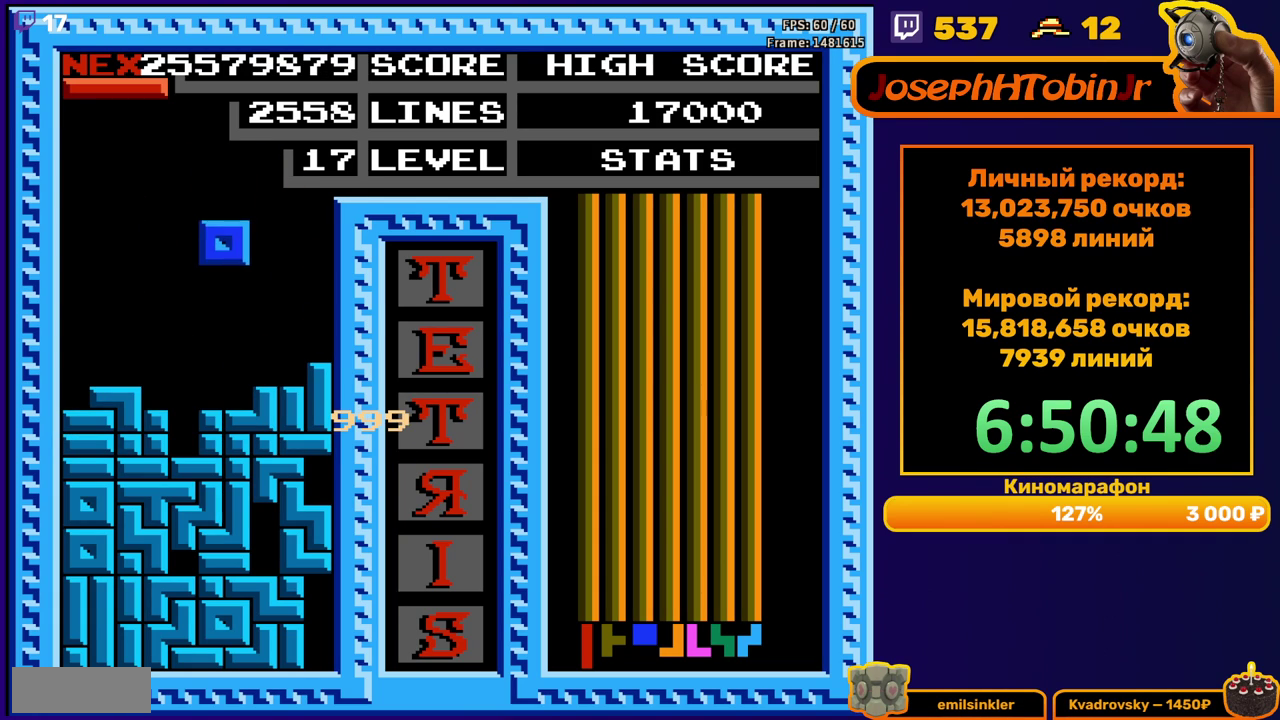
{"buttons": ["DPAD_DOWN"], "events": [[200, "DPAD_DOWN", "up"], [250, "DPAD_LEFT", "down"], [333, "DPAD_LEFT", "up"], [383, "B", "down"], [417, "DPAD_DOWN", "down"], [500, "B", "up"]]}